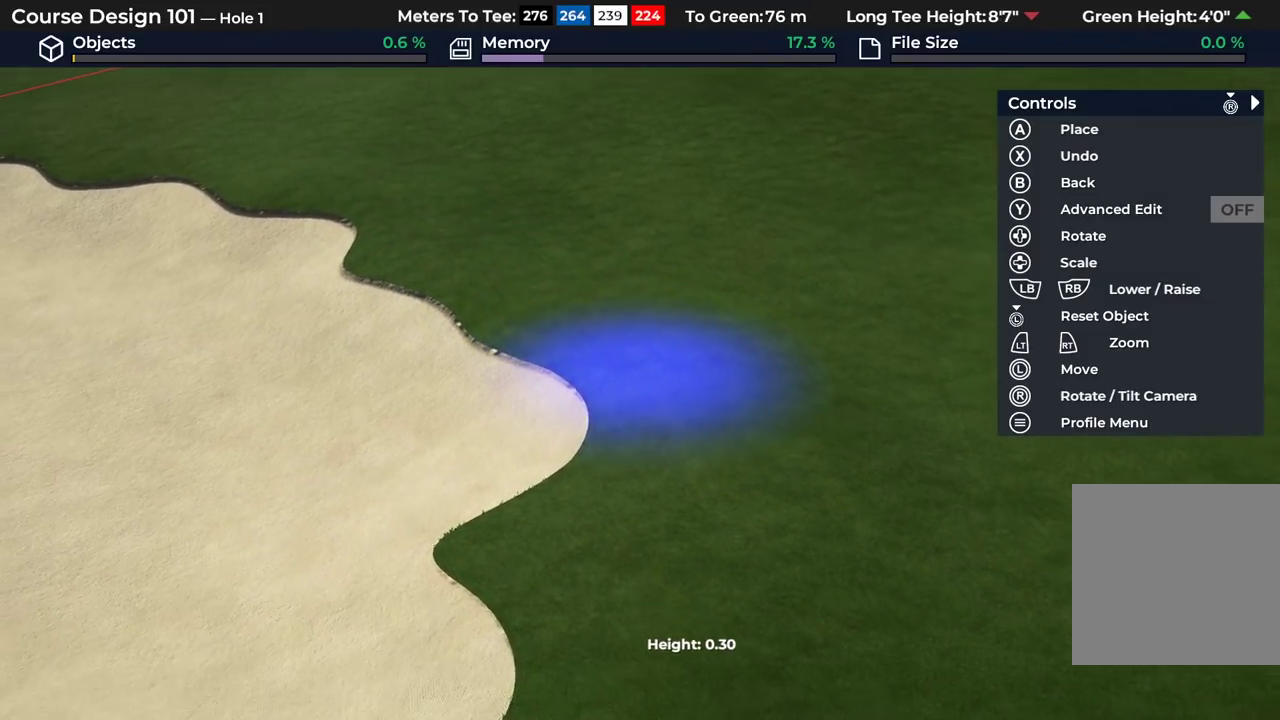
Gameplay with a controller (Xbox layout); each line is a JSON object with the inputs held at the frame after it (dt_ms = milliseconds from this image to that frame). "events" lists button and stick changes between this image and that frame as [ms after this image, input, new state], when the widget could be followed in between.
{"dt_ms": 500, "buttons": ["A"], "left_stick": "down-left", "right_stick": "center"}
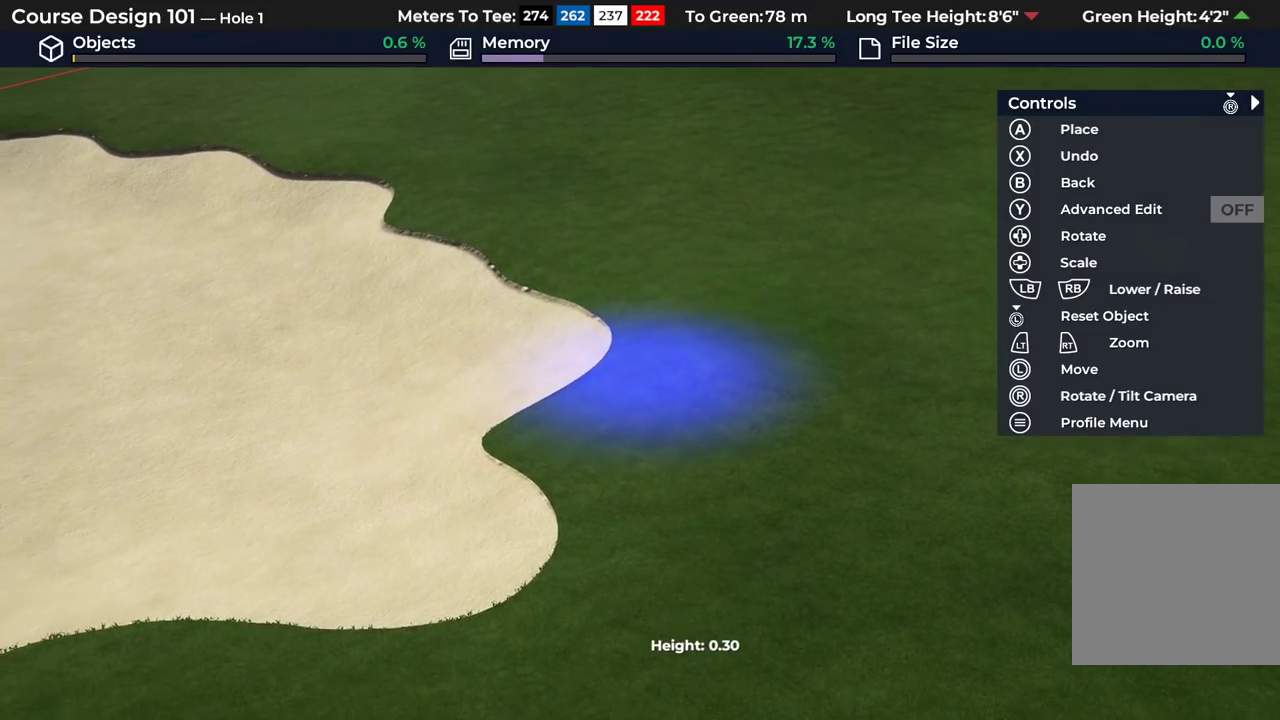
{"dt_ms": 500, "buttons": ["A"], "left_stick": "center", "right_stick": "center"}
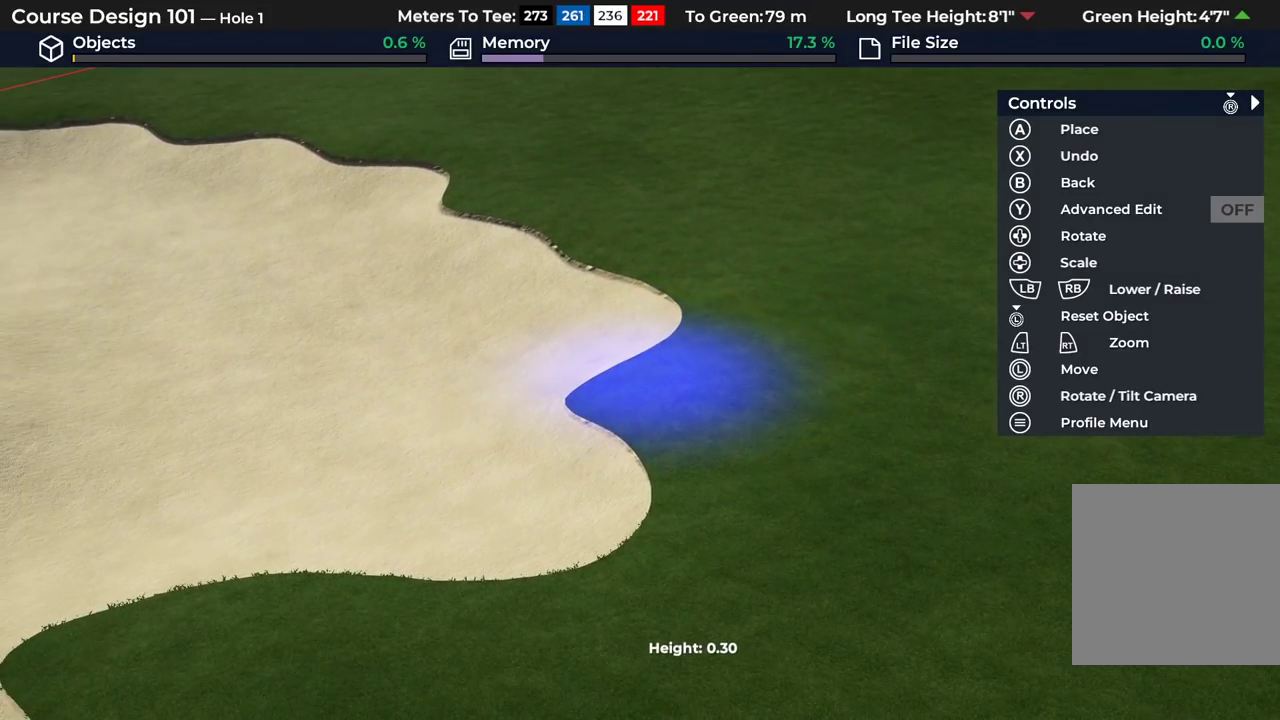
{"dt_ms": 500, "buttons": ["A"], "left_stick": "center", "right_stick": "center", "events": []}
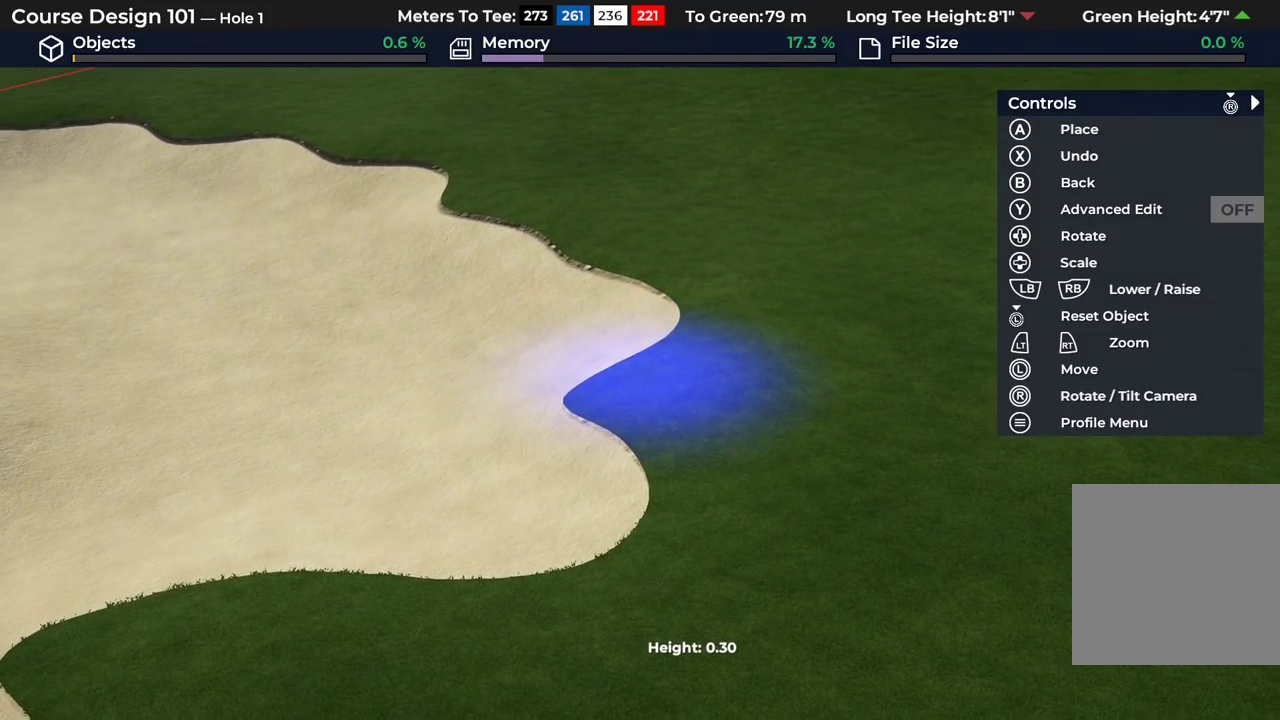
{"dt_ms": 500, "buttons": ["A"], "left_stick": "down", "right_stick": "center"}
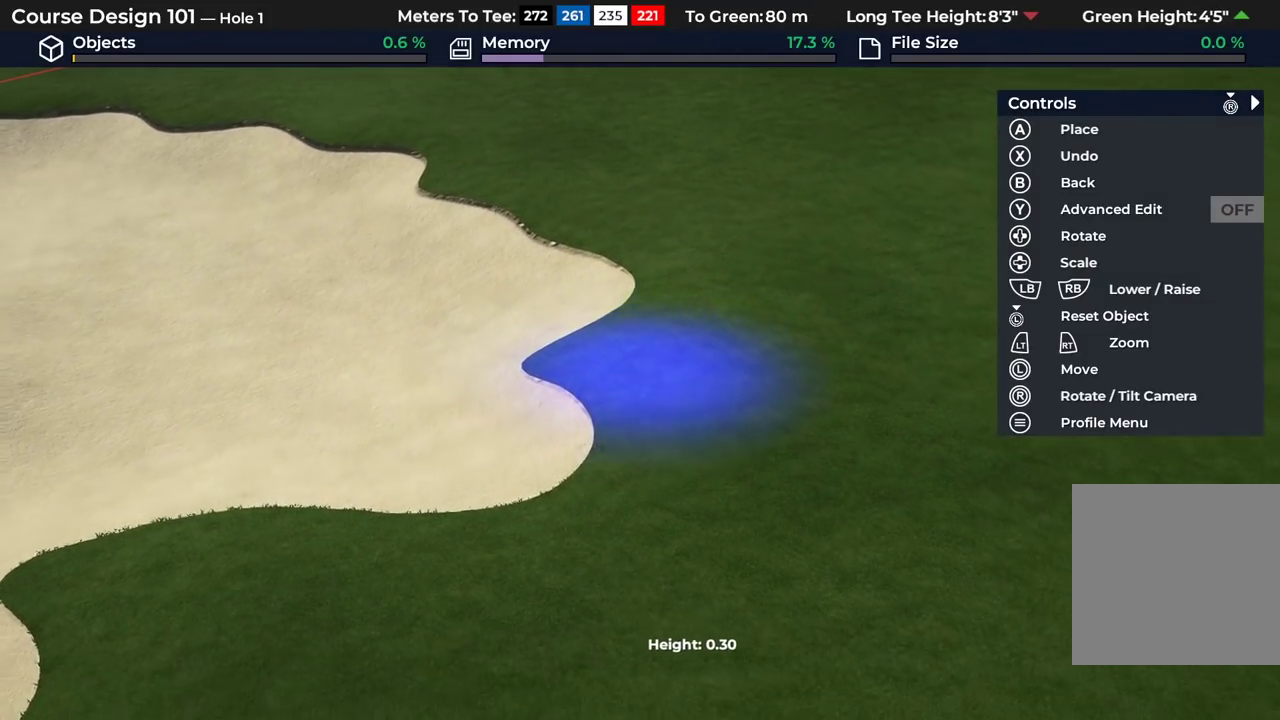
{"dt_ms": 500, "buttons": ["A"], "left_stick": "down-left", "right_stick": "center", "events": [[283, "left_stick", "down-left"]]}
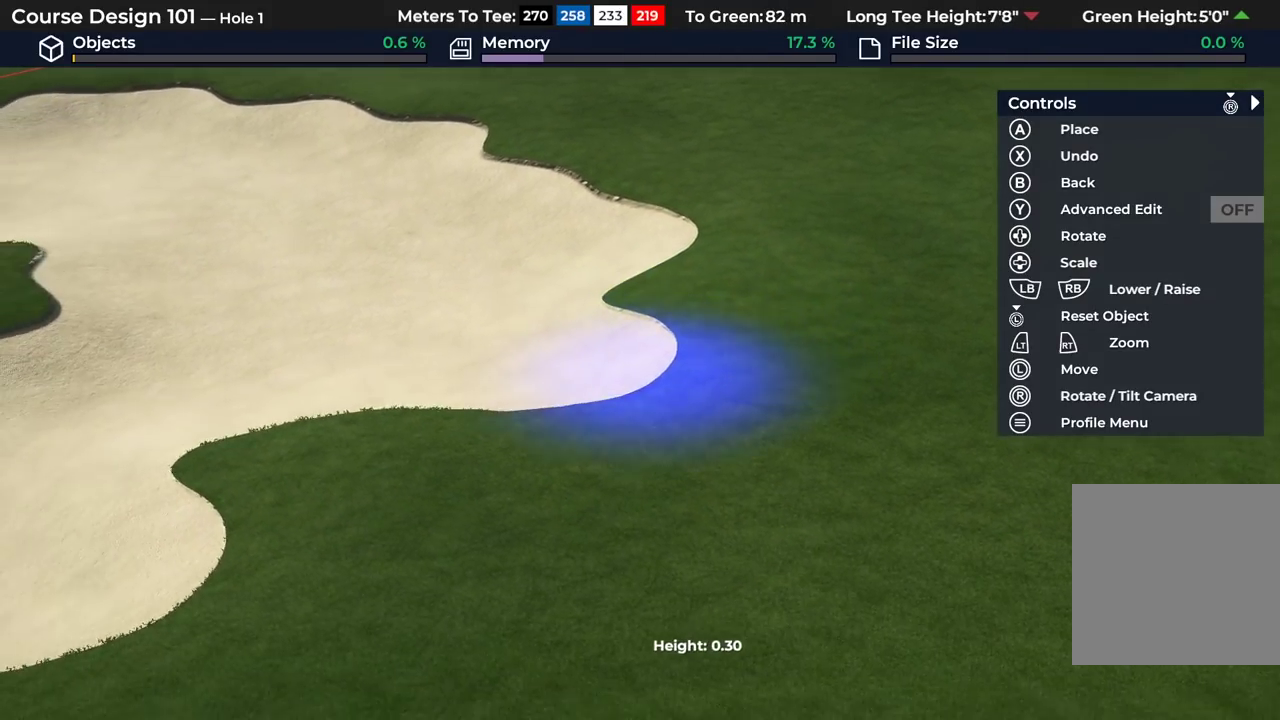
{"dt_ms": 500, "buttons": ["A"], "left_stick": "left", "right_stick": "center", "events": [[167, "left_stick", "left"]]}
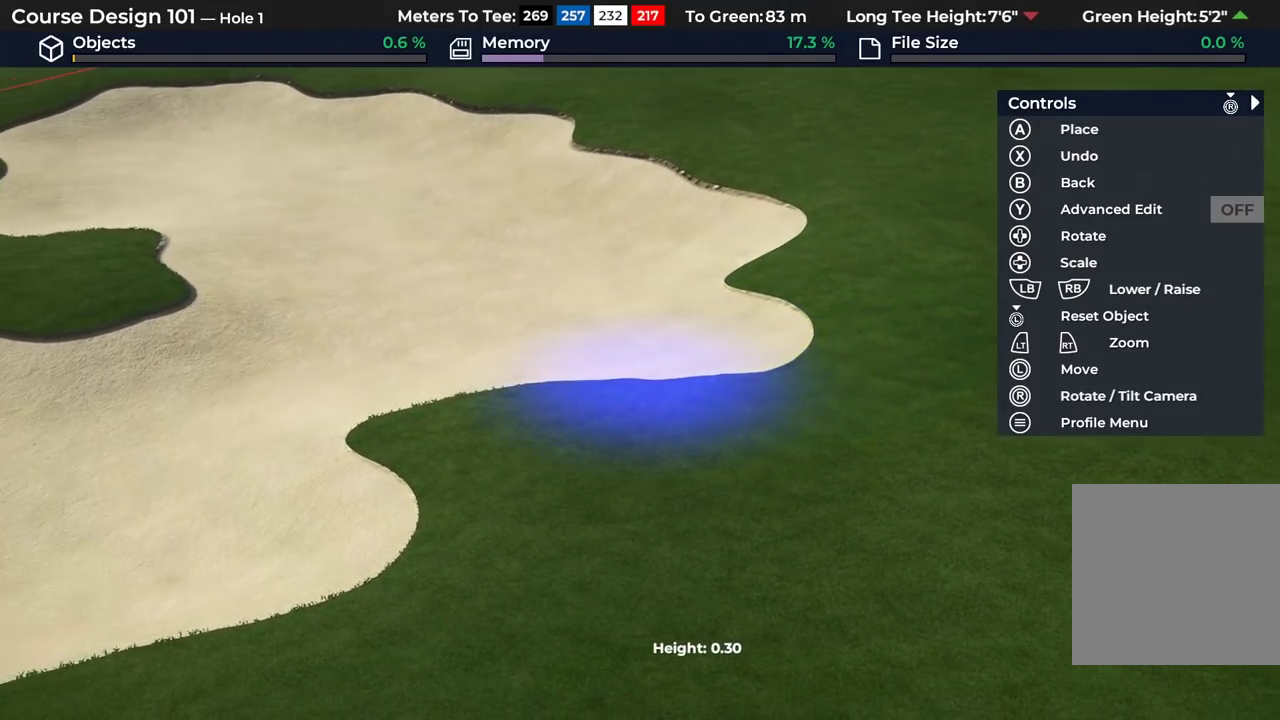
{"dt_ms": 500, "buttons": ["A"], "left_stick": "left", "right_stick": "center"}
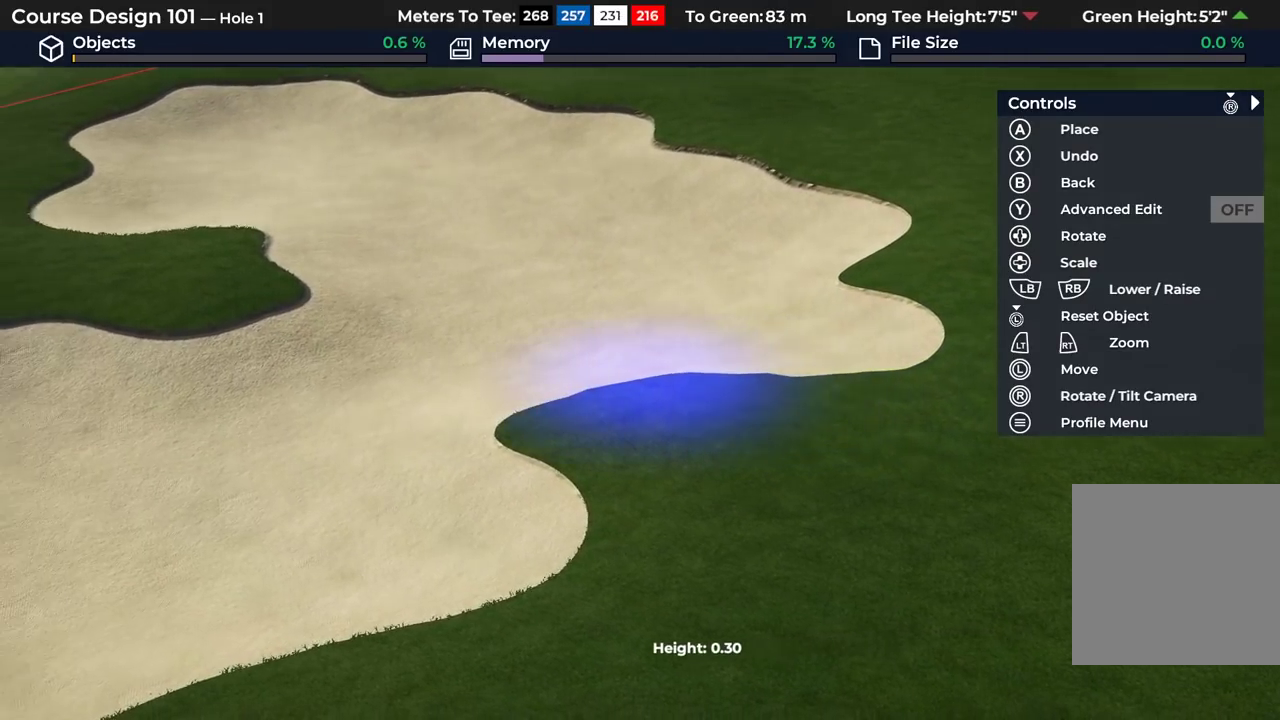
{"dt_ms": 500, "buttons": ["A"], "left_stick": "center", "right_stick": "center", "events": [[267, "left_stick", "center"]]}
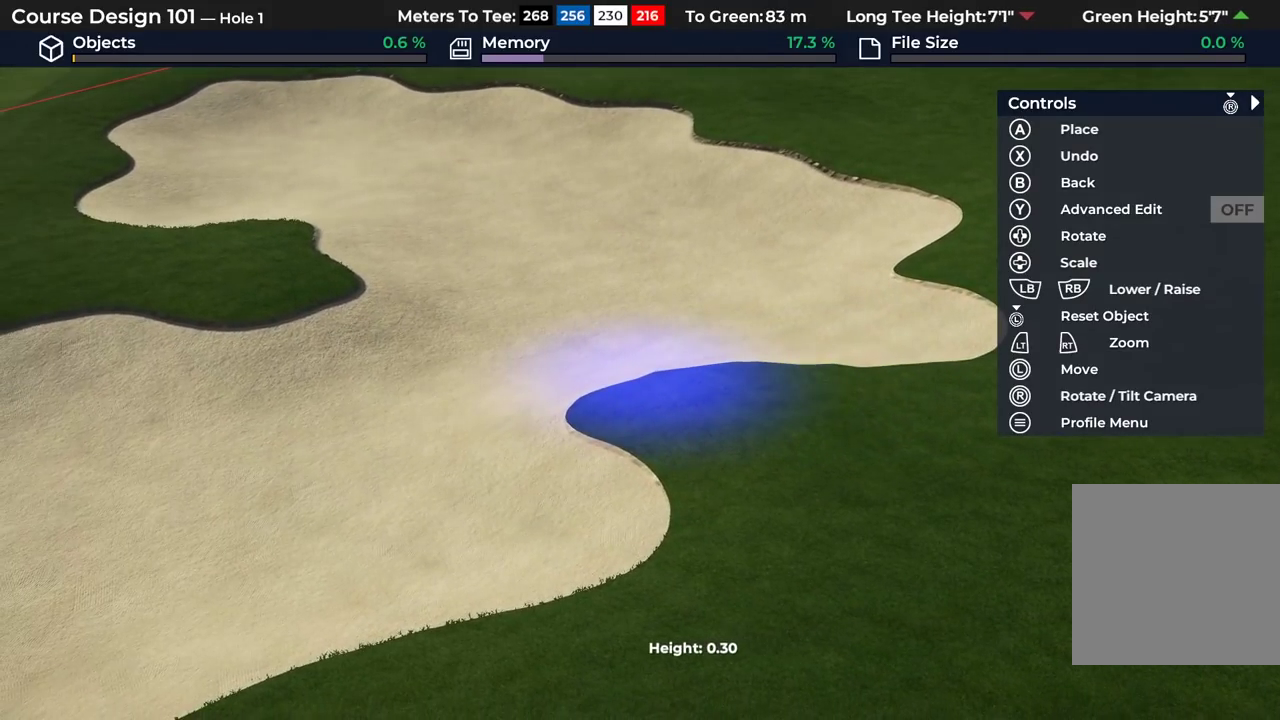
{"dt_ms": 500, "buttons": ["A"], "left_stick": "center", "right_stick": "center", "events": []}
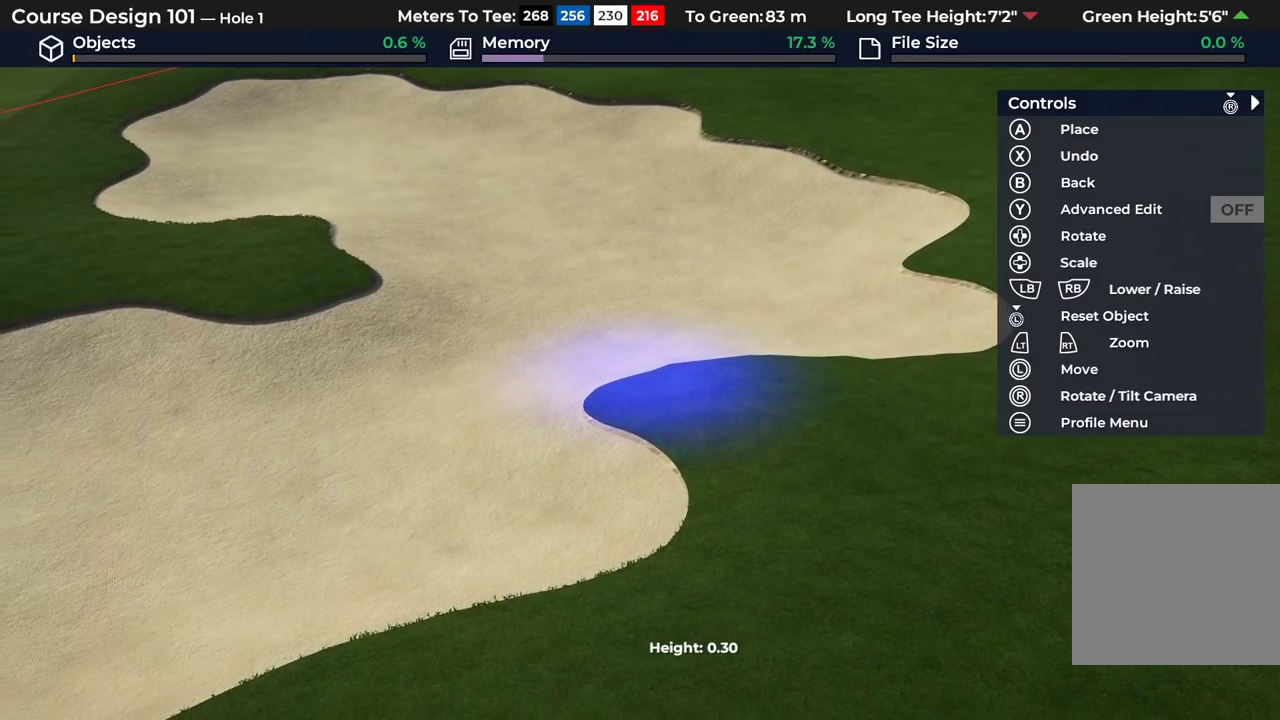
{"dt_ms": 500, "buttons": ["A"], "left_stick": "center", "right_stick": "center", "events": []}
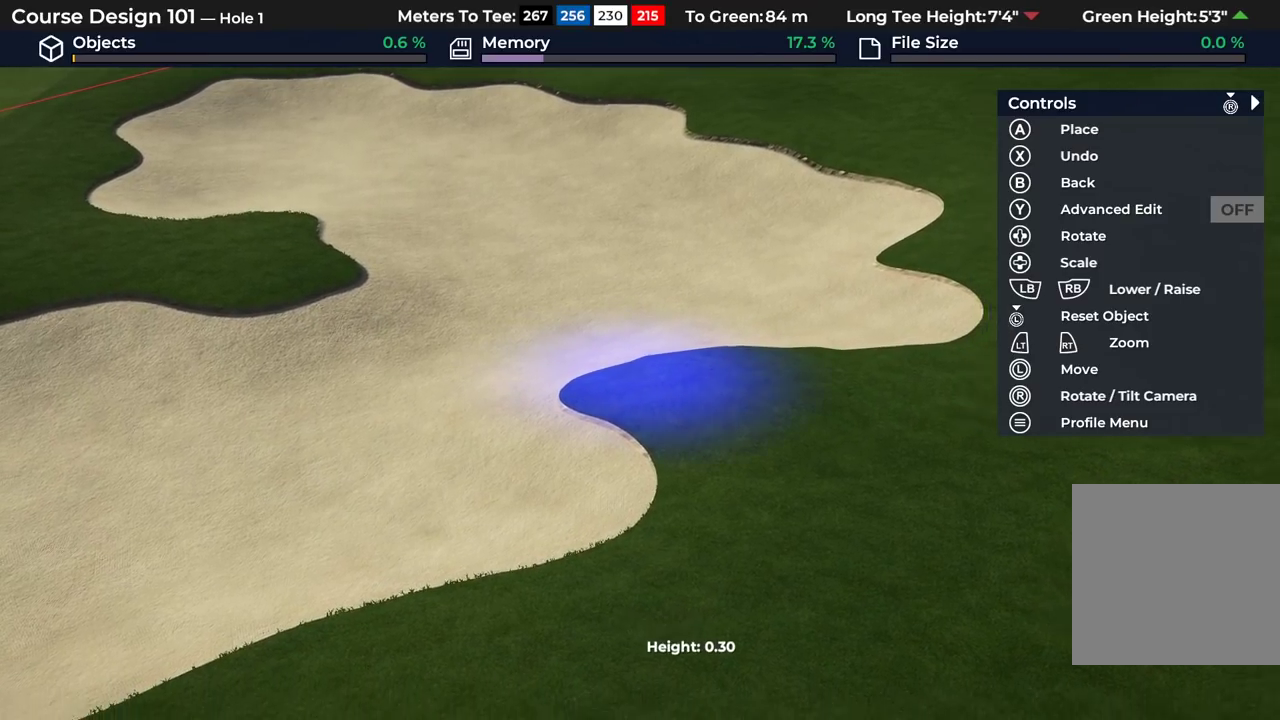
{"dt_ms": 500, "buttons": ["A"], "left_stick": "down", "right_stick": "center"}
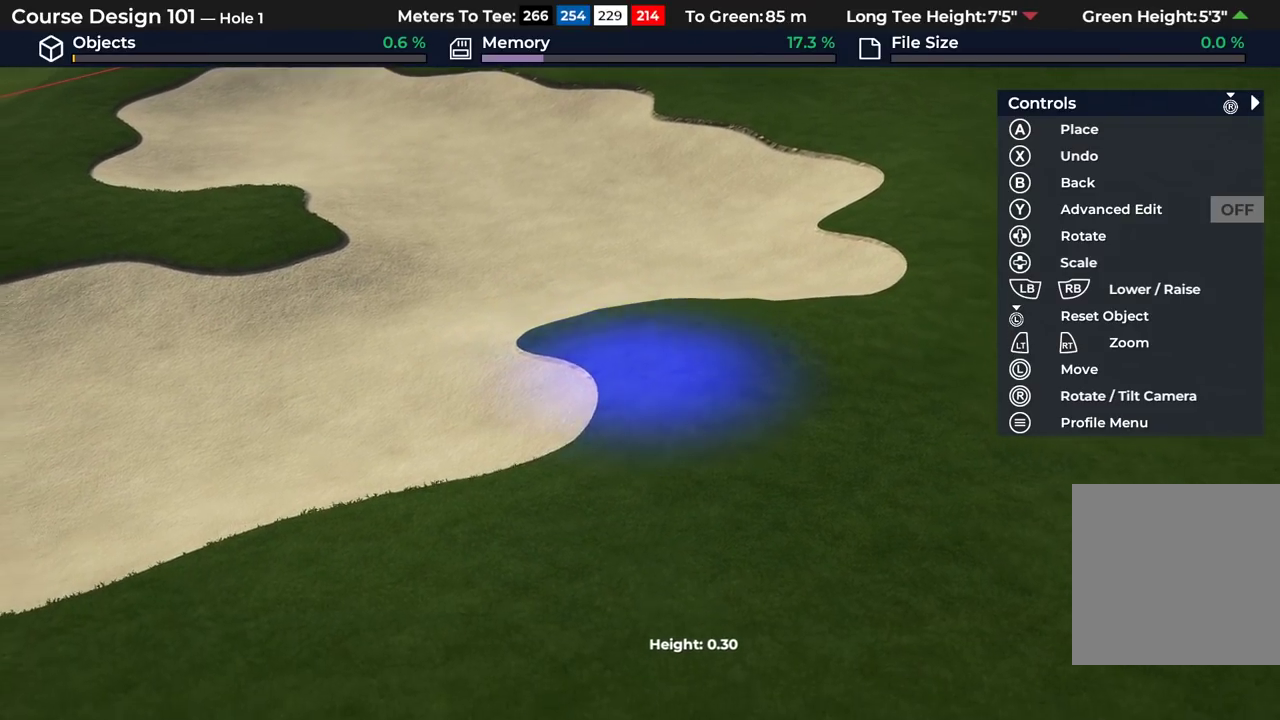
{"dt_ms": 500, "buttons": ["A"], "left_stick": "down-left", "right_stick": "center", "events": [[150, "left_stick", "down-left"]]}
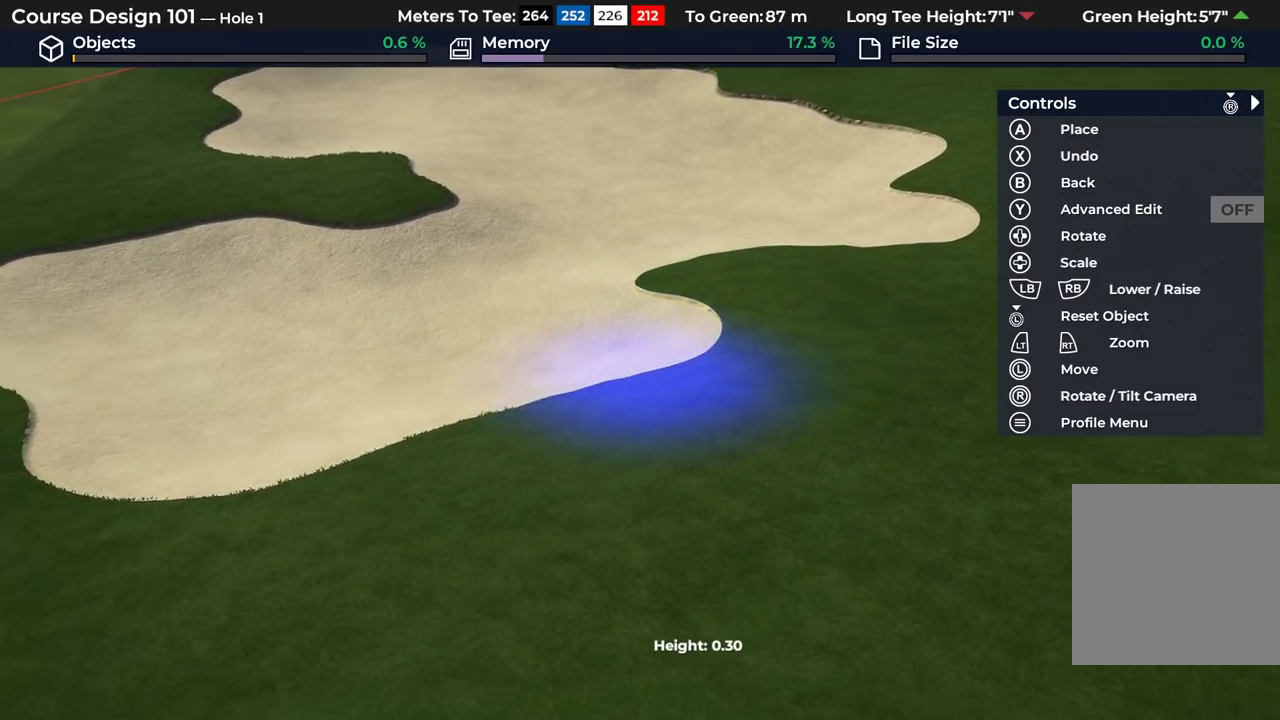
{"dt_ms": 500, "buttons": ["A"], "left_stick": "down-left", "right_stick": "center", "events": []}
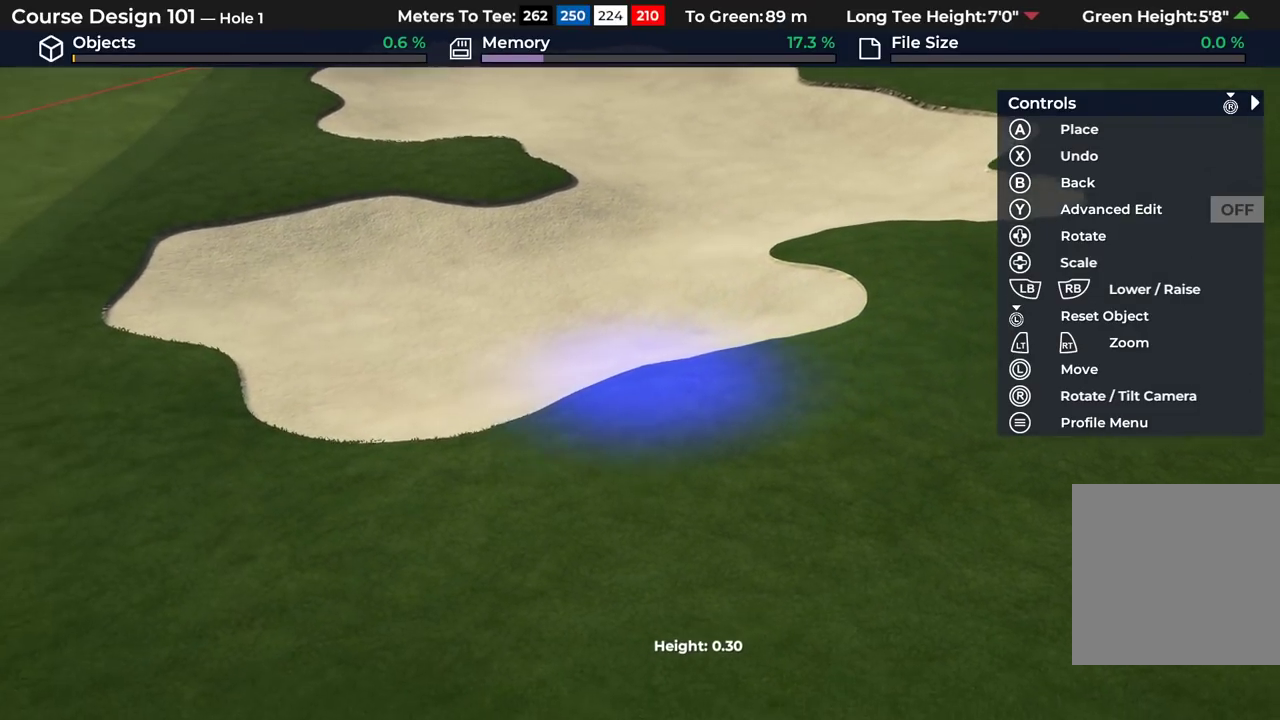
{"dt_ms": 500, "buttons": ["A"], "left_stick": "left", "right_stick": "center", "events": [[367, "left_stick", "left"]]}
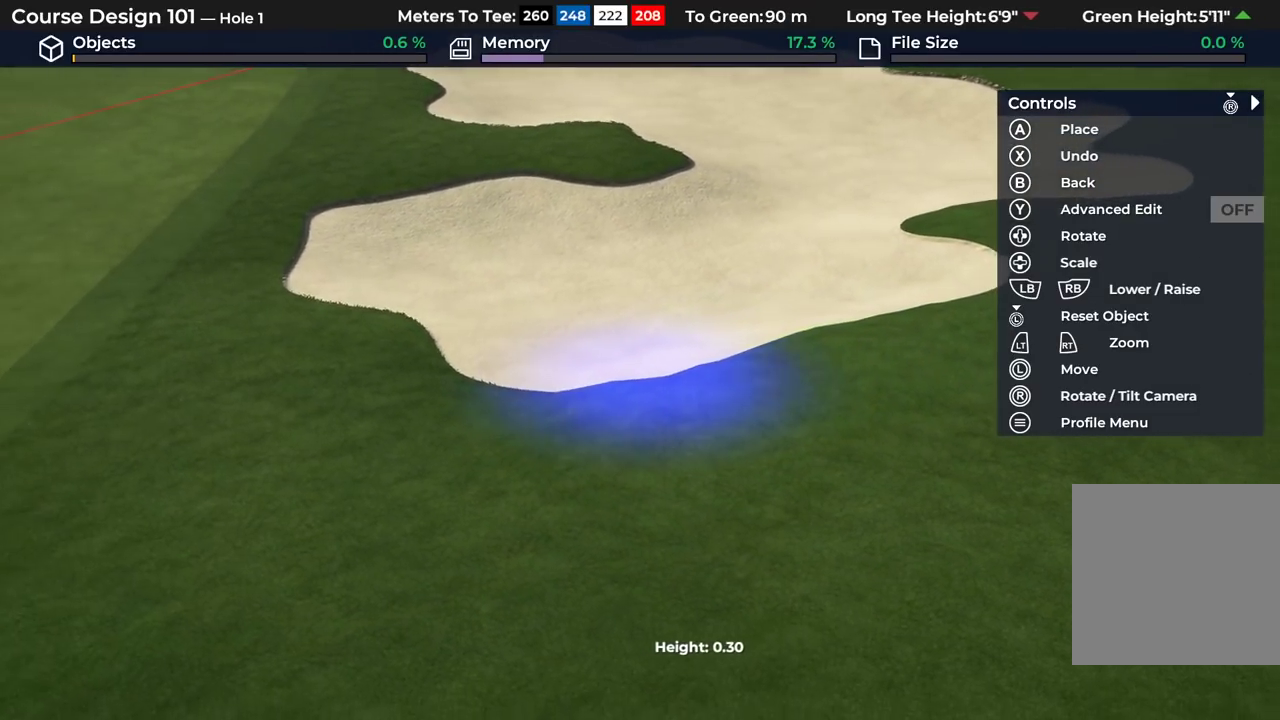
{"dt_ms": 500, "buttons": ["A"], "left_stick": "up-left", "right_stick": "center", "events": [[333, "left_stick", "up-left"]]}
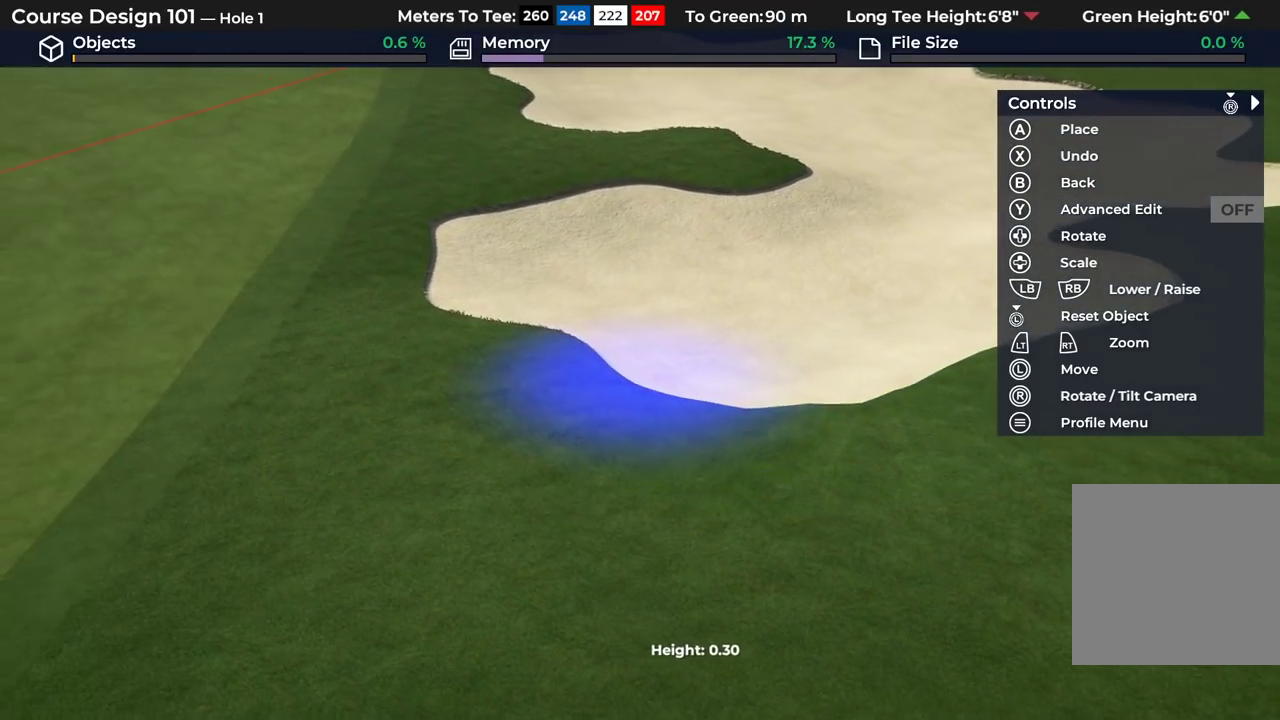
{"dt_ms": 500, "buttons": ["A"], "left_stick": "up-left", "right_stick": "center"}
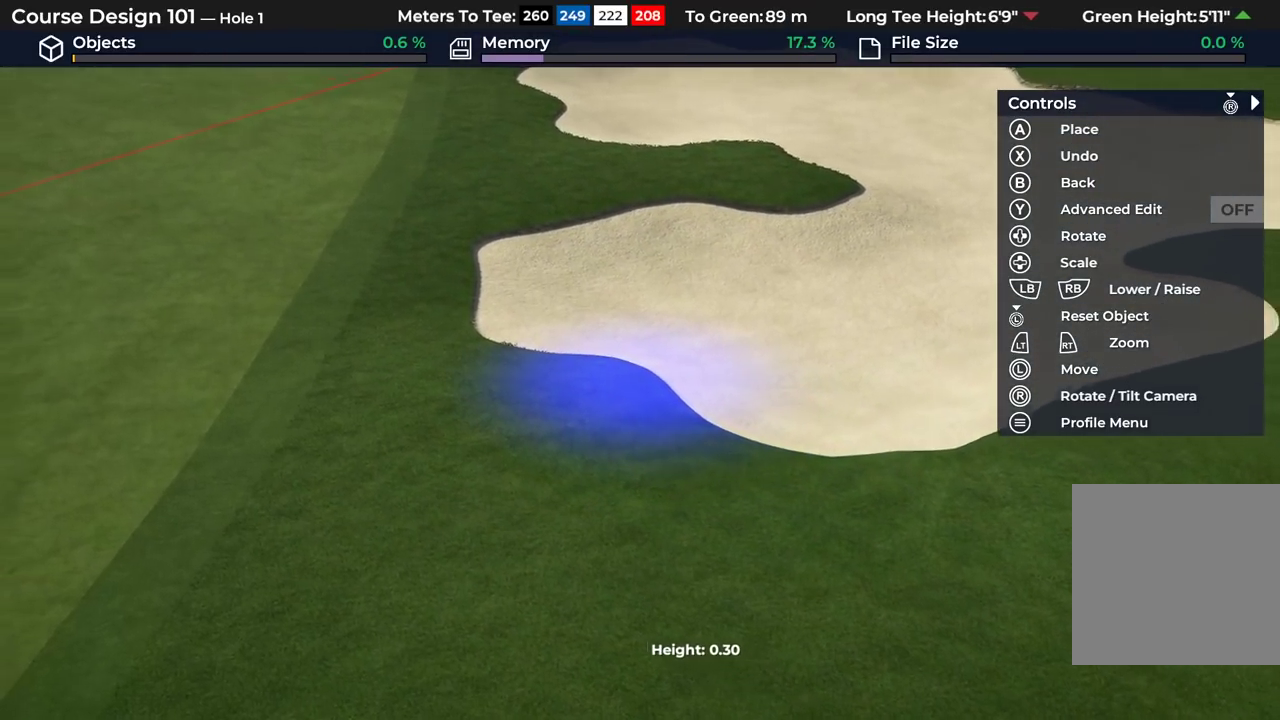
{"dt_ms": 500, "buttons": ["A"], "left_stick": "up-left", "right_stick": "center"}
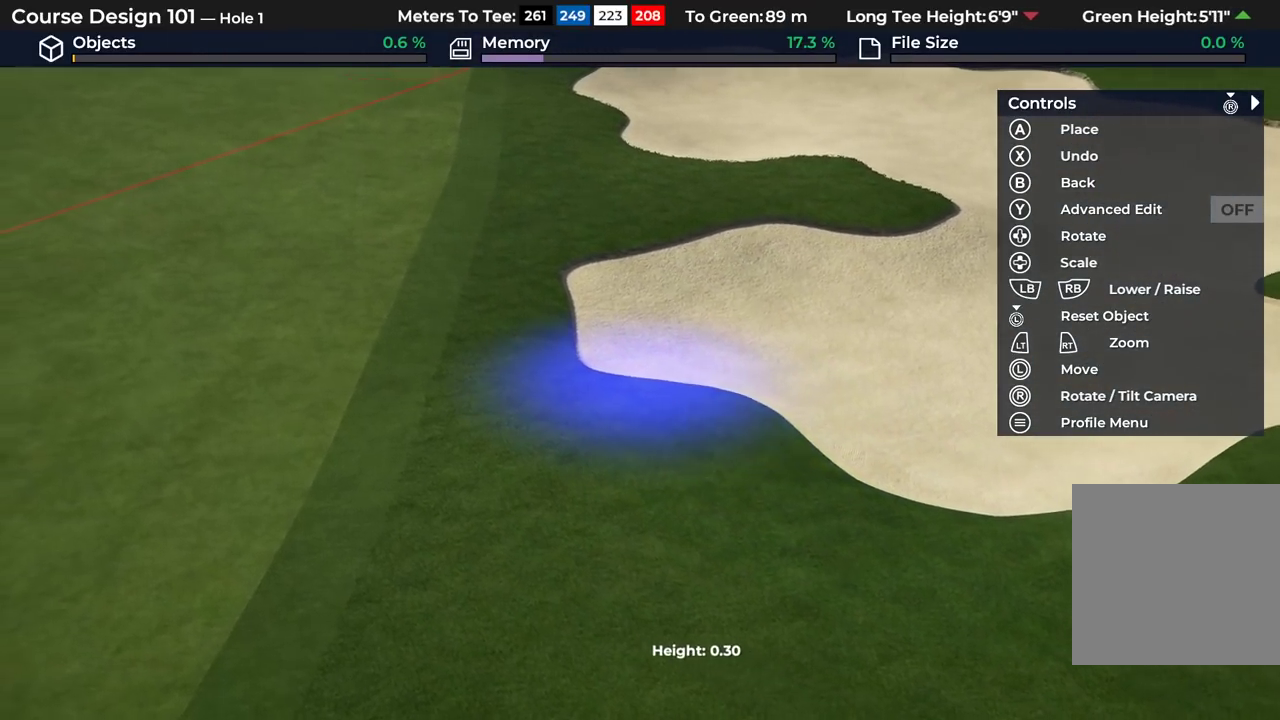
{"dt_ms": 300, "buttons": ["A"], "left_stick": "up", "right_stick": "center", "events": [[133, "left_stick", "up"]]}
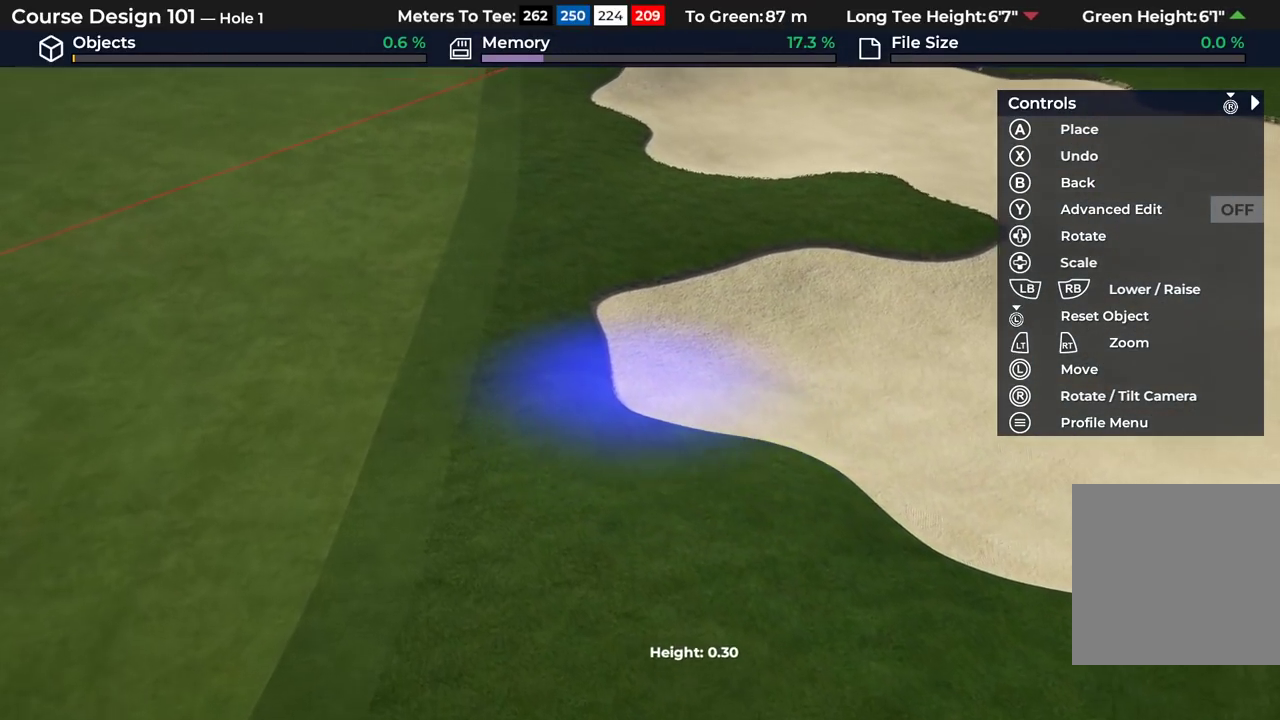
{"dt_ms": 700, "buttons": ["A"], "left_stick": "up-right", "right_stick": "center", "events": [[683, "left_stick", "up-right"]]}
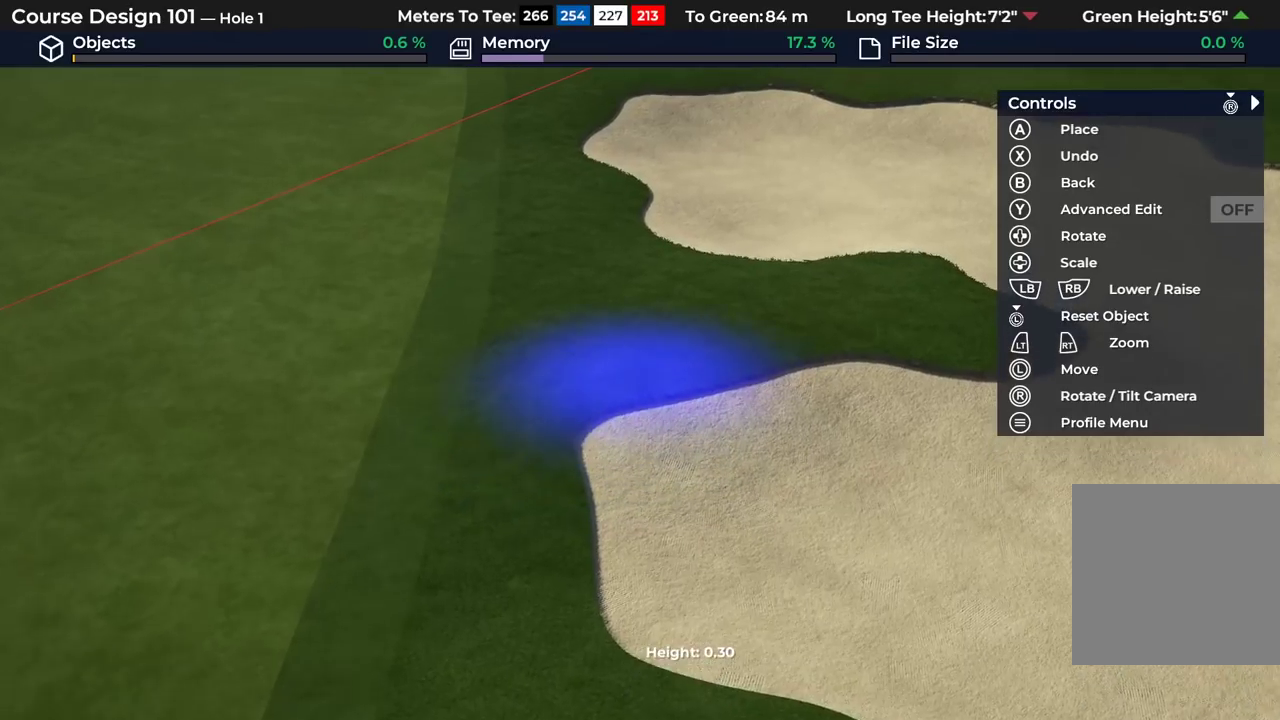
{"dt_ms": 300, "buttons": ["A"], "left_stick": "up-right", "right_stick": "center"}
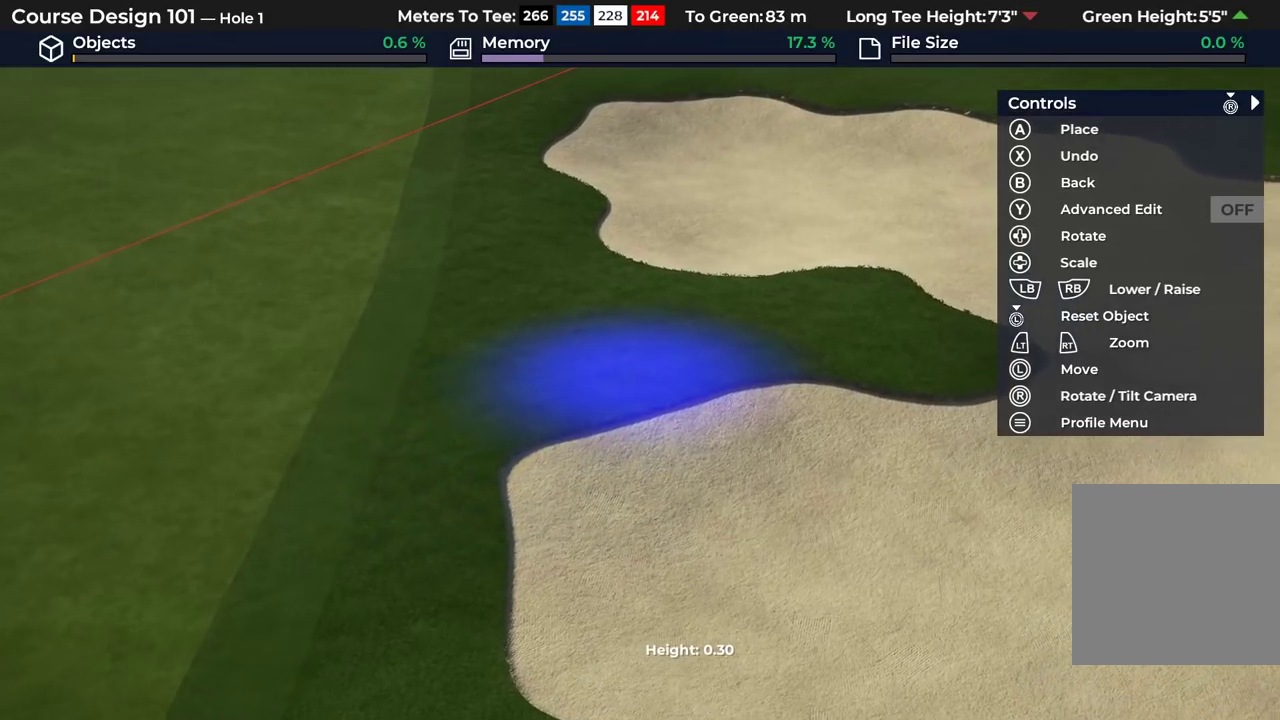
{"dt_ms": 700, "buttons": ["A"], "left_stick": "center", "right_stick": "center"}
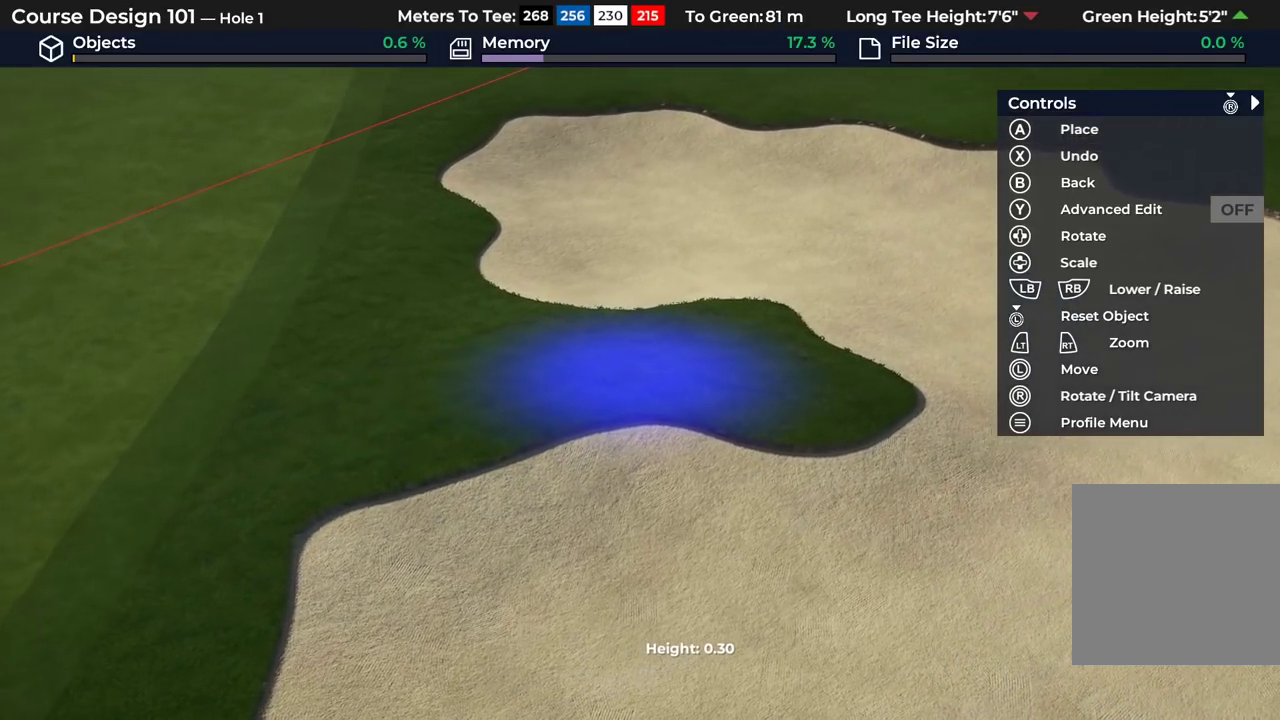
{"dt_ms": 500, "buttons": ["A"], "left_stick": "right", "right_stick": "center"}
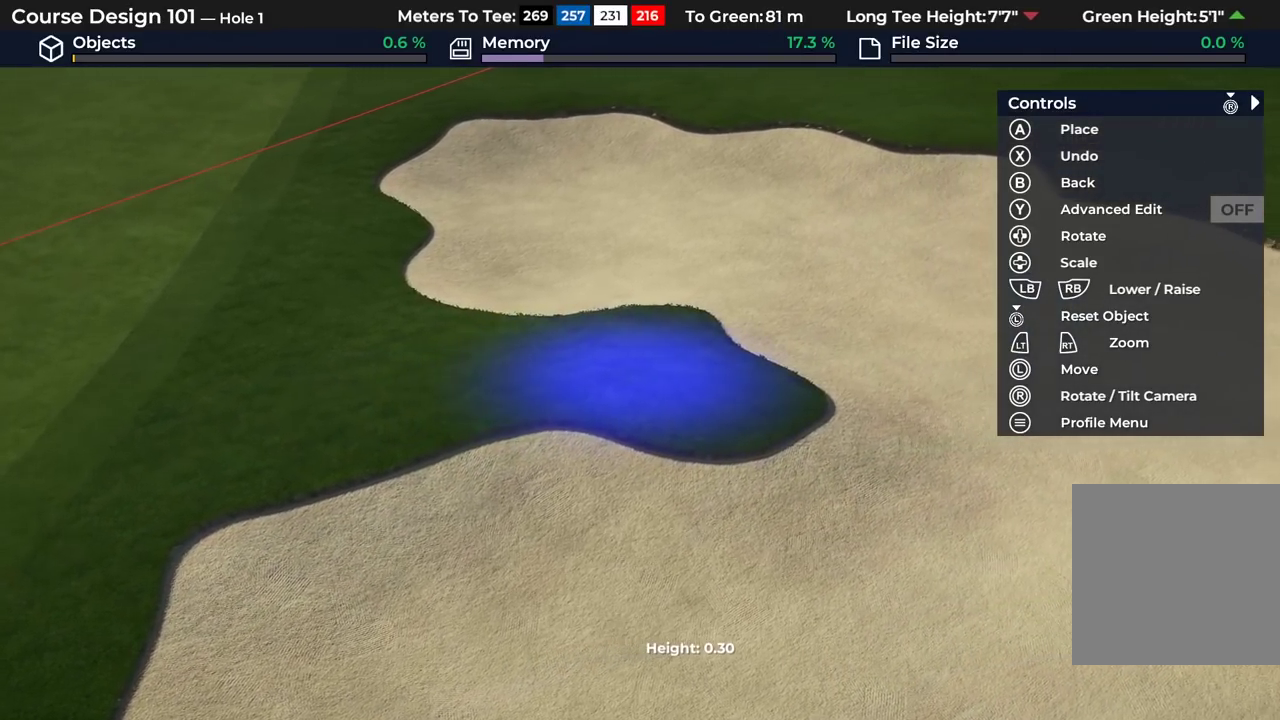
{"dt_ms": 300, "buttons": ["A"], "left_stick": "center", "right_stick": "center"}
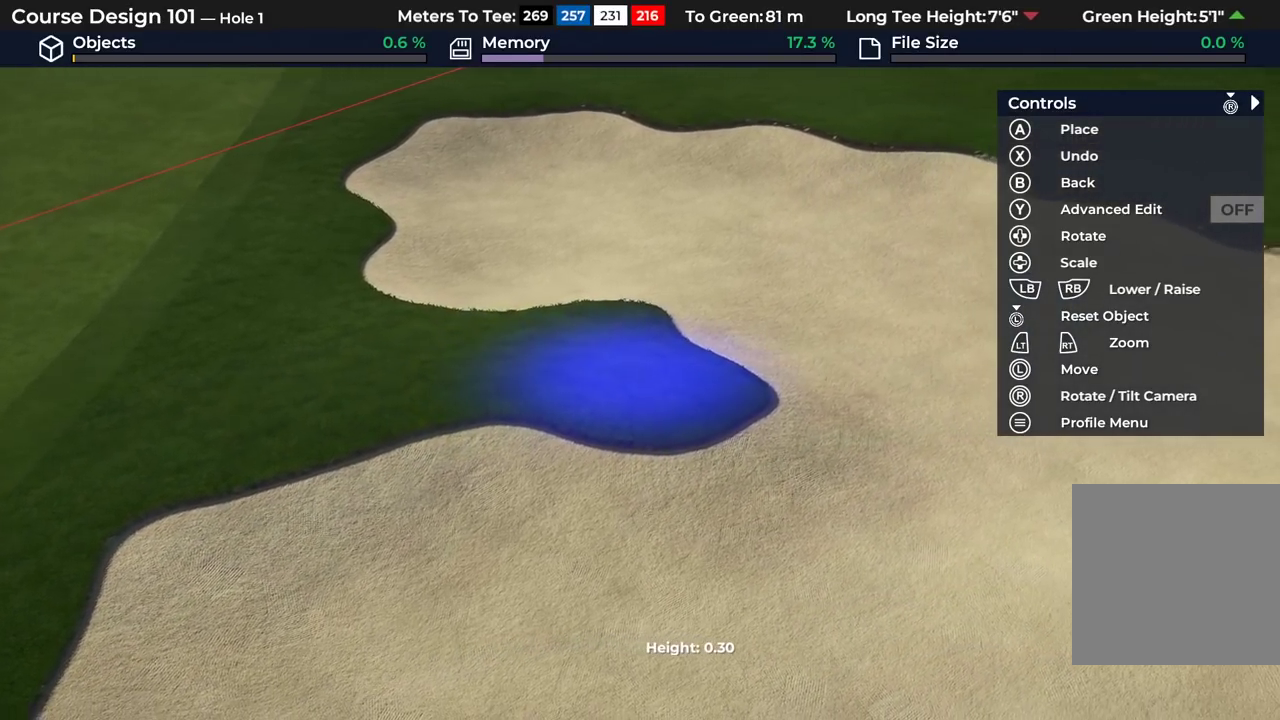
{"dt_ms": 300, "buttons": ["A"], "left_stick": "right", "right_stick": "center"}
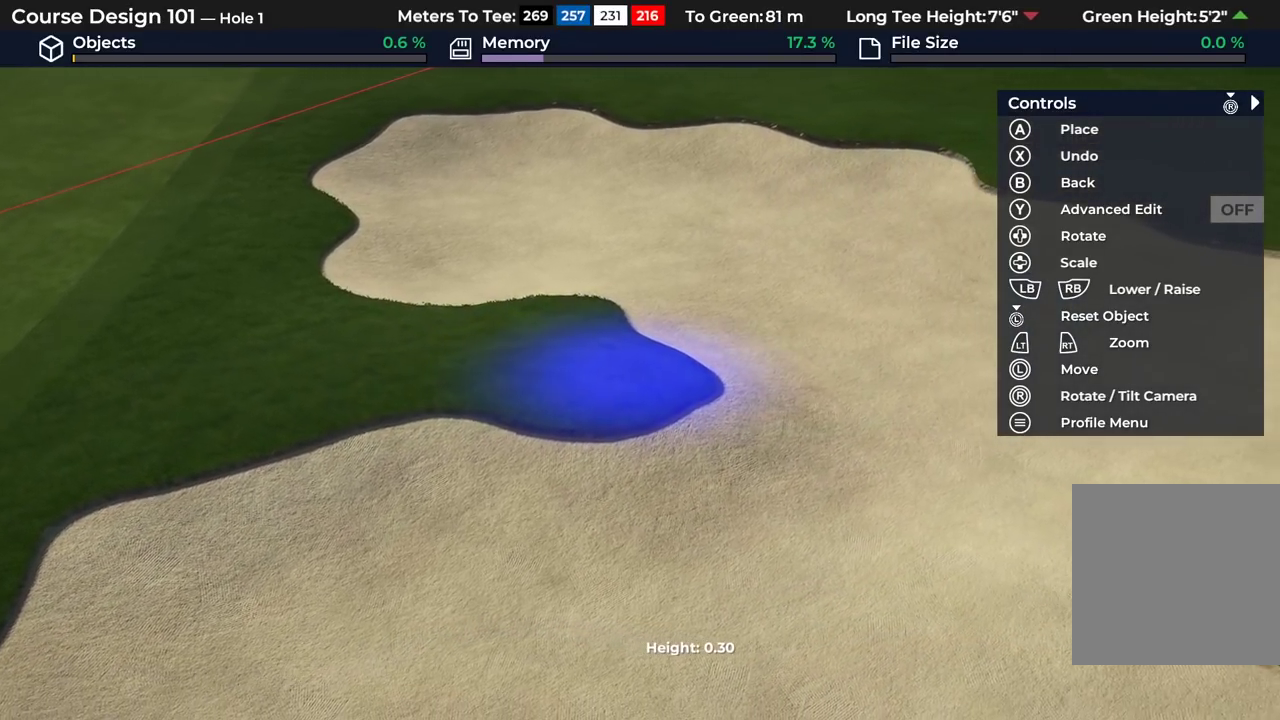
{"dt_ms": 400, "buttons": ["A"], "left_stick": "center", "right_stick": "center", "events": [[300, "left_stick", "center"]]}
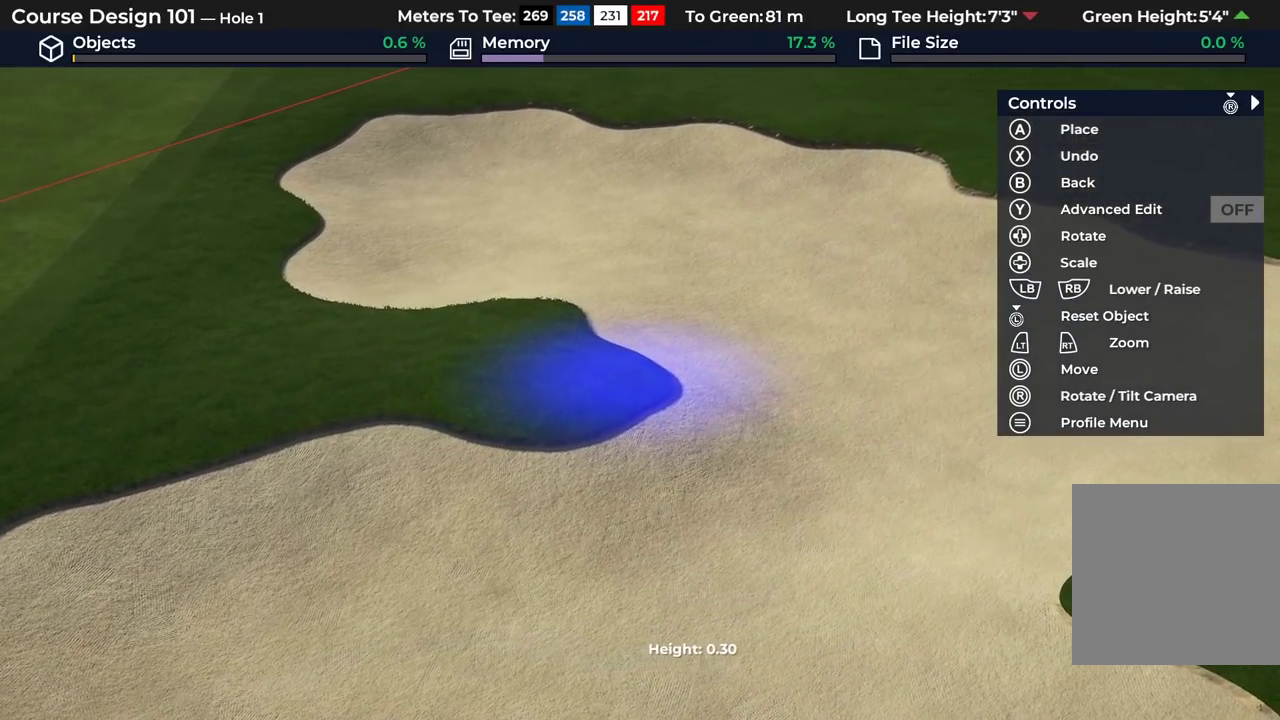
{"dt_ms": 300, "buttons": ["A"], "left_stick": "center", "right_stick": "center", "events": []}
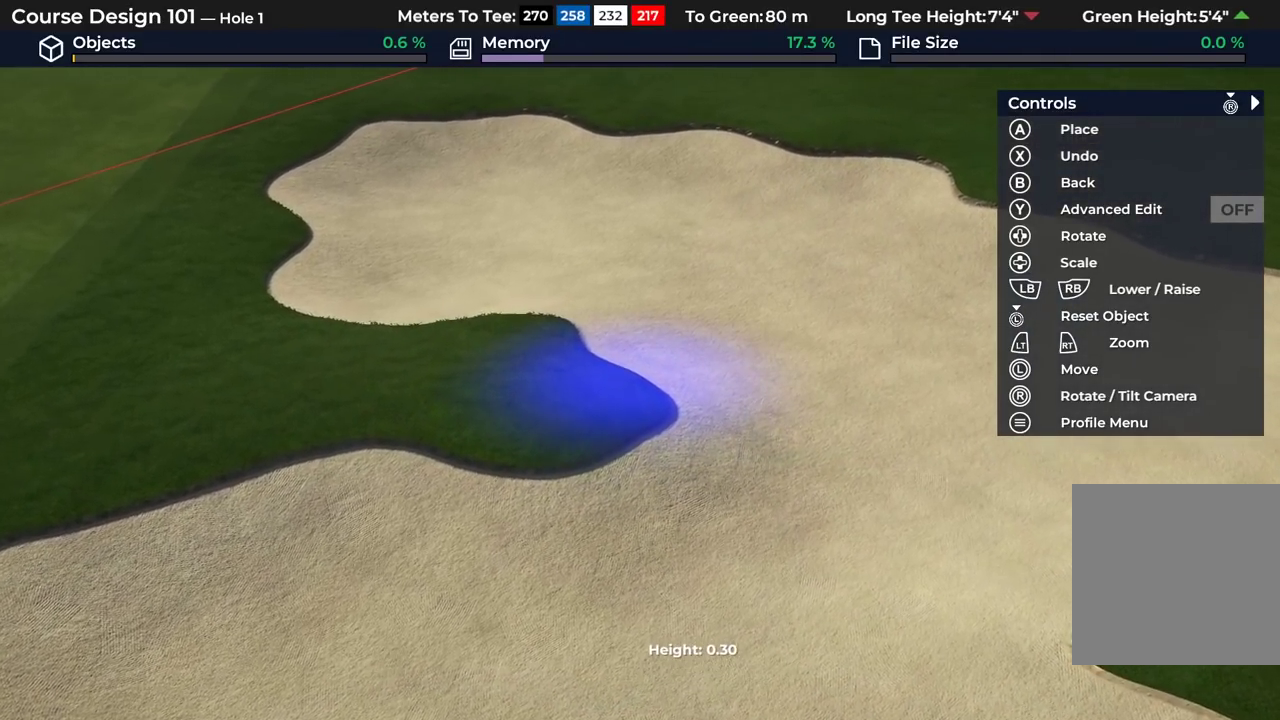
{"dt_ms": 400, "buttons": ["A"], "left_stick": "center", "right_stick": "center", "events": []}
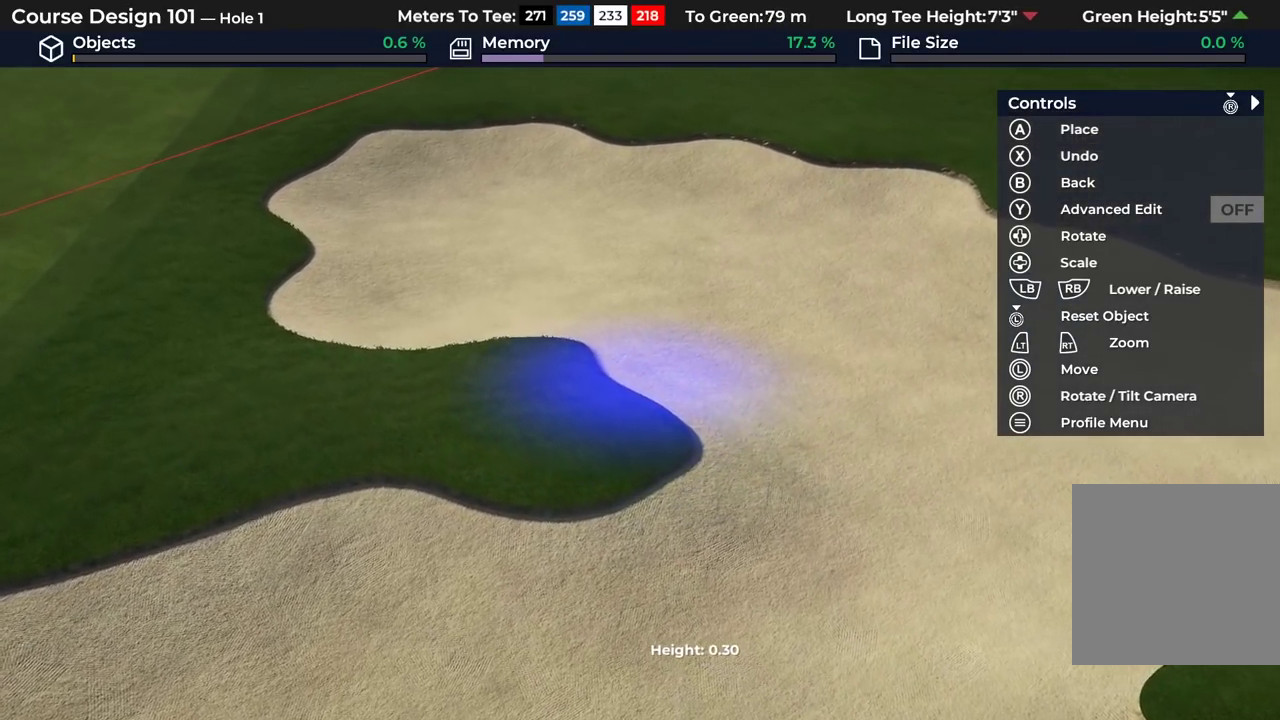
{"dt_ms": 300, "buttons": ["A"], "left_stick": "up-left", "right_stick": "center"}